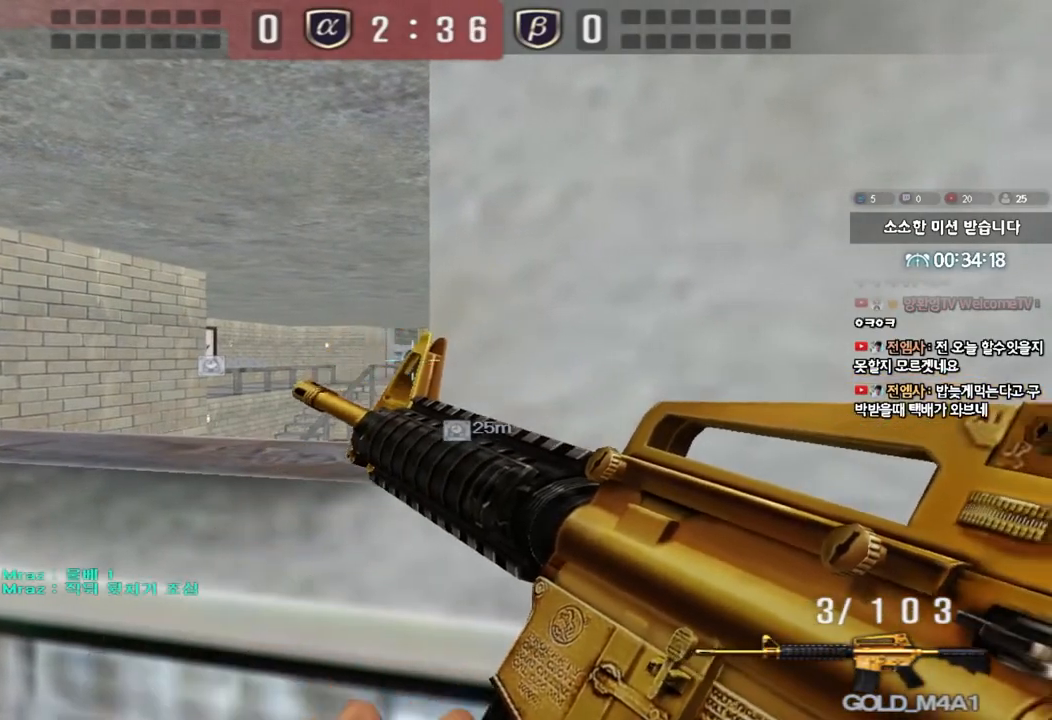
Gameplay with keyboard; each line is a JSON object with the keys held at the frame after it. "events" lists presses ("down") and releases ("up") of "a", "ctrl", "d", "e", "f", "q", "r", "s", "shift", "space", "tab" and "w" between this image and that frame as [ms after this image, input, new state], when the widget could be followed in between. No other keys are recorded. Mouse input is not recorded.
{"keys": ["shift"], "events": []}
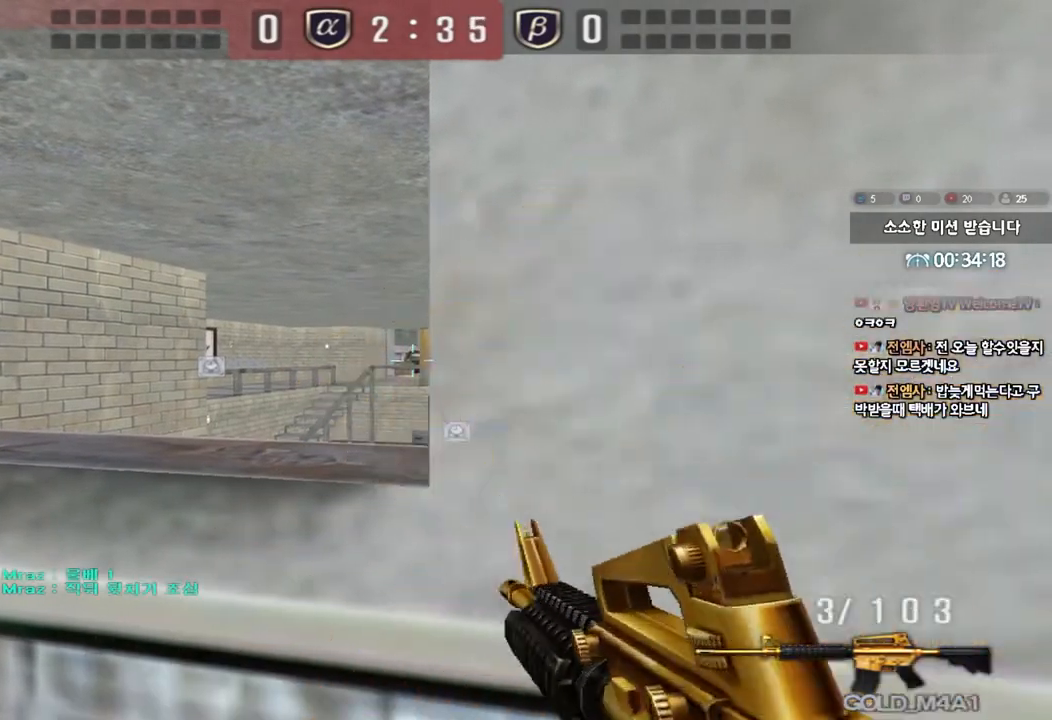
{"keys": ["shift"], "events": [[200, "tab", "down"], [400, "tab", "up"]]}
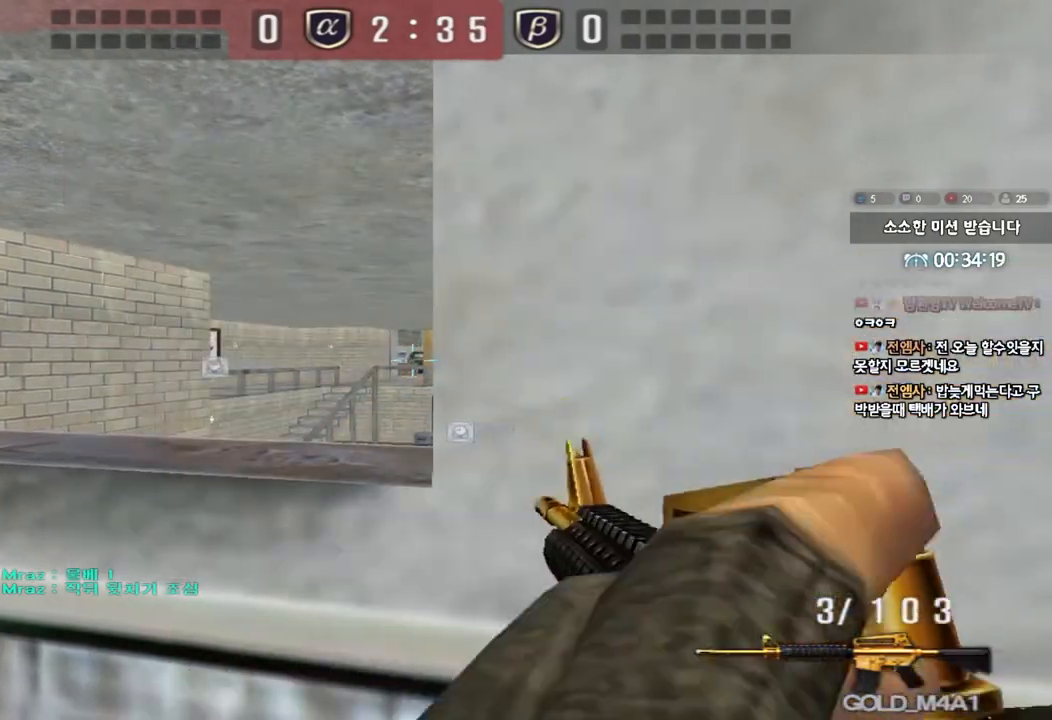
{"keys": ["a", "w"], "events": [[17, "a", "down"], [33, "w", "down"], [50, "shift", "up"], [150, "shift", "down"], [250, "shift", "up"]]}
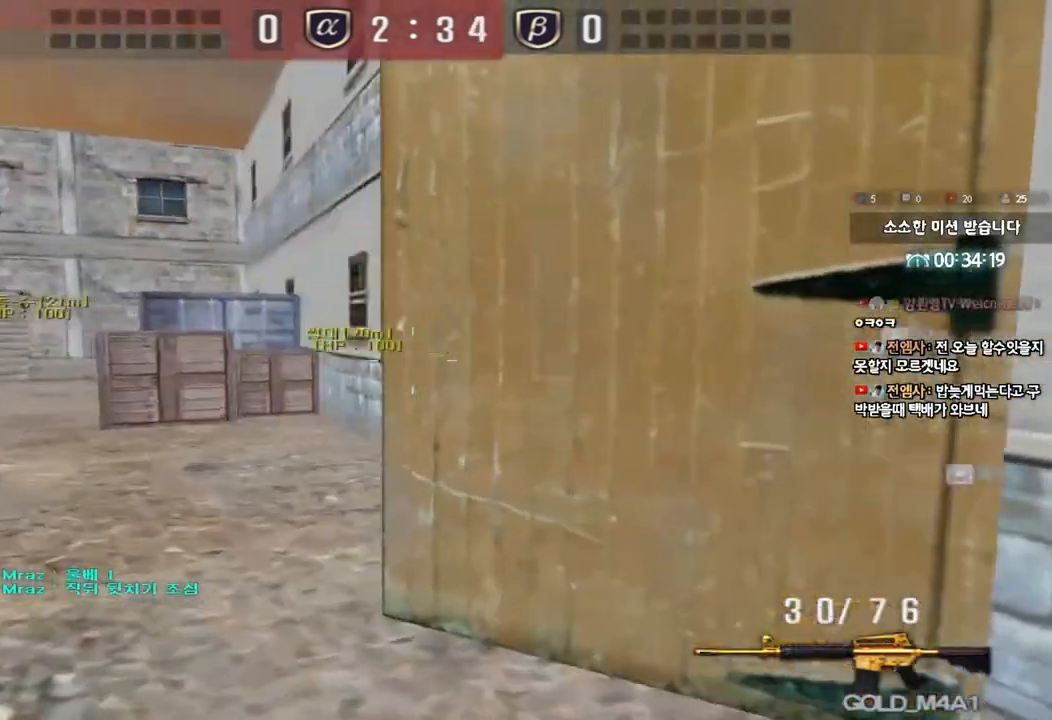
{"keys": ["ctrl"], "events": [[33, "ctrl", "down"], [50, "w", "up"], [67, "a", "up"], [133, "ctrl", "up"], [133, "d", "down"], [150, "w", "down"], [450, "ctrl", "down"], [450, "d", "up"], [467, "w", "up"]]}
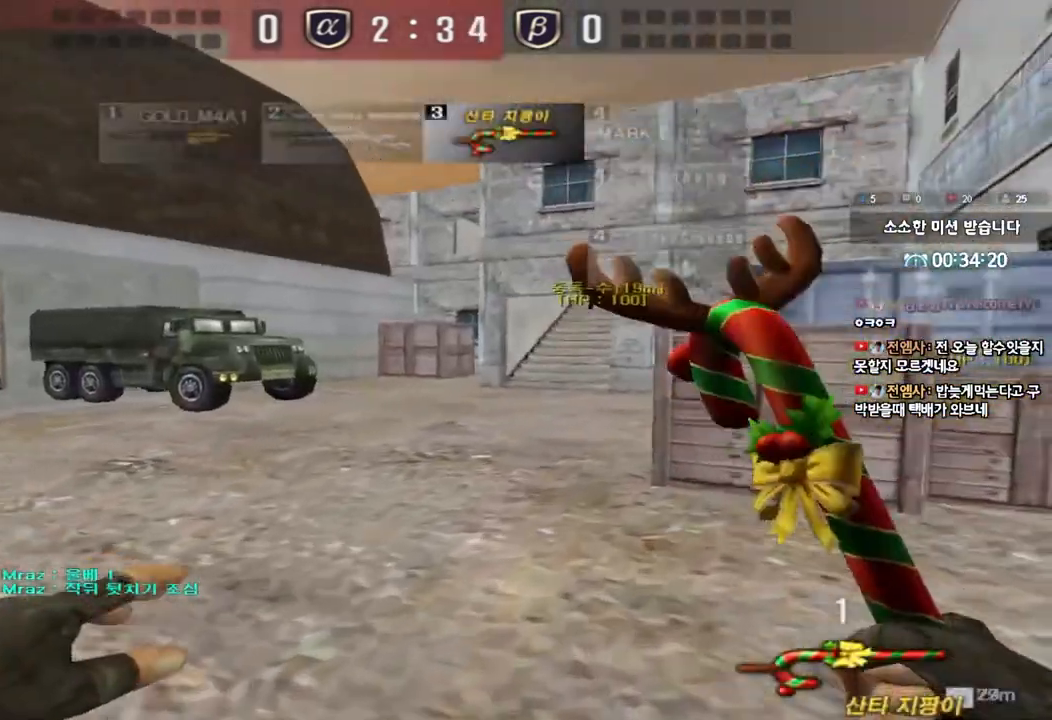
{"keys": ["shift", "w"], "events": [[50, "ctrl", "up"], [67, "d", "down"], [67, "w", "down"], [300, "d", "up"], [300, "shift", "down"]]}
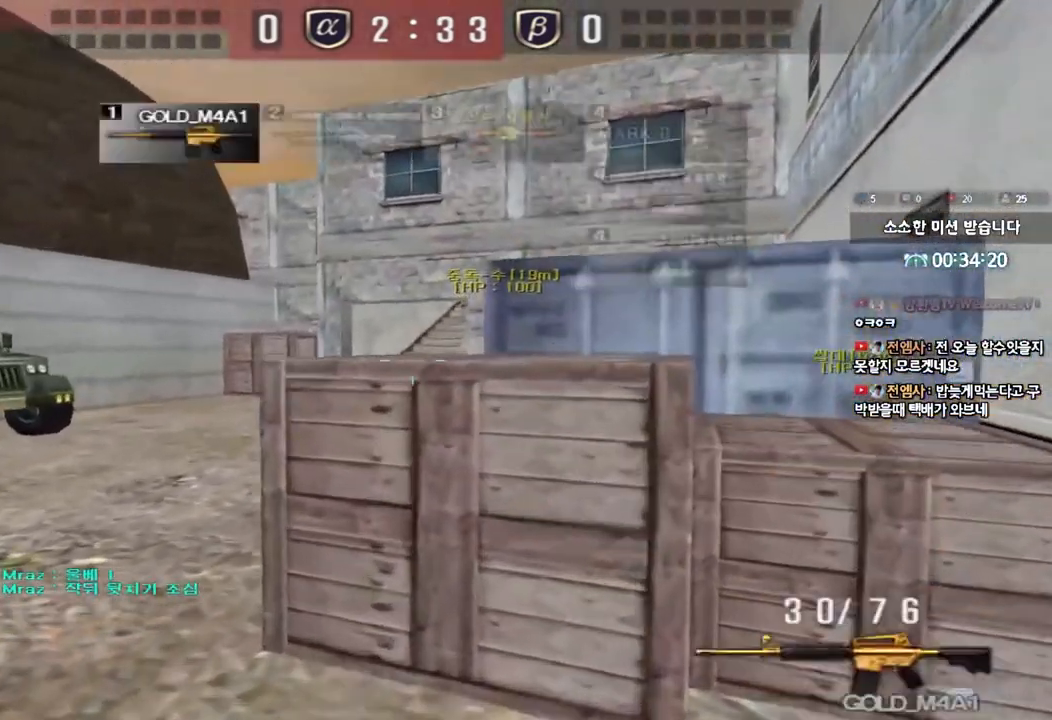
{"keys": ["shift"], "events": [[417, "w", "up"]]}
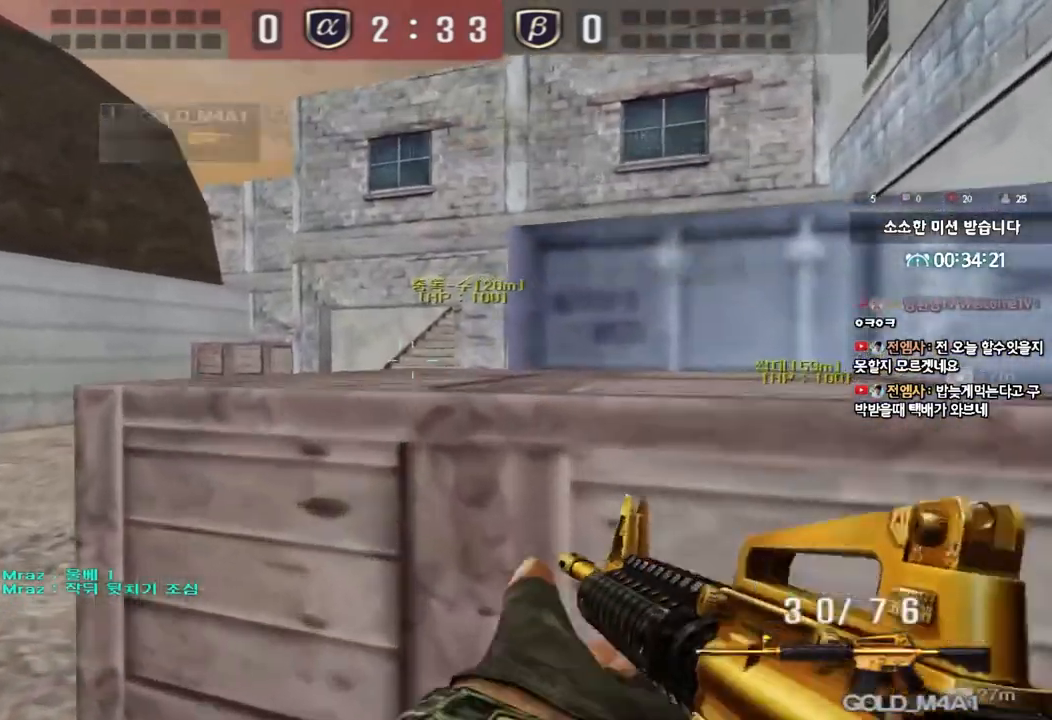
{"keys": ["d", "w"], "events": [[83, "w", "down"], [100, "shift", "up"], [133, "d", "down"], [217, "ctrl", "down"], [300, "ctrl", "up"]]}
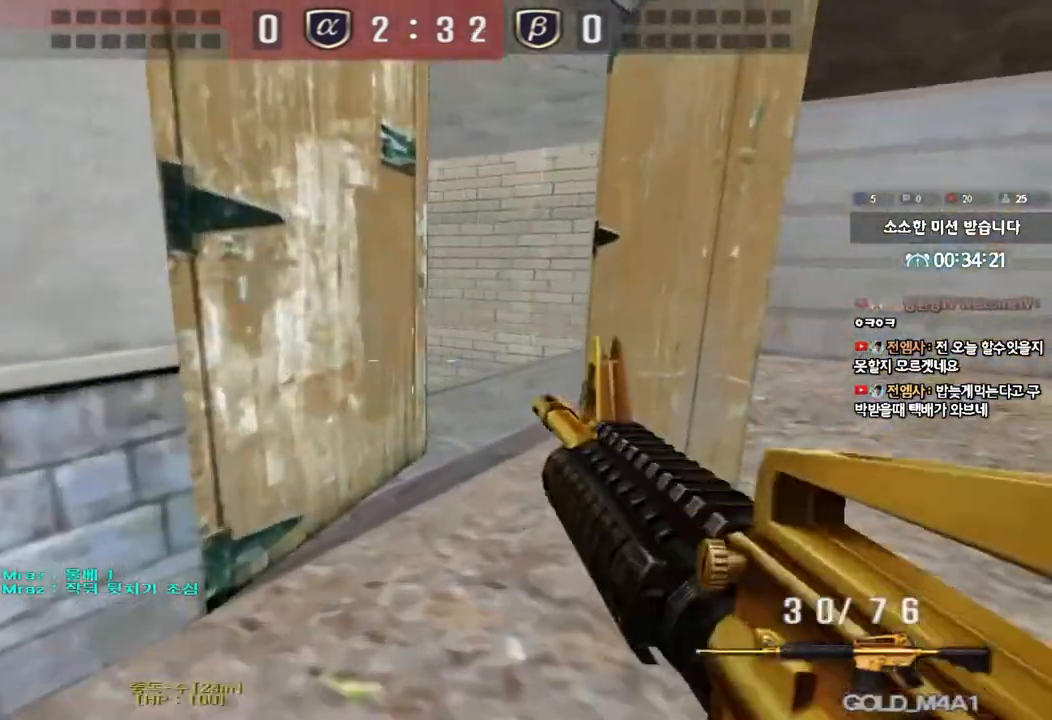
{"keys": ["ctrl"], "events": [[50, "ctrl", "down"], [50, "d", "up"], [67, "w", "up"], [133, "ctrl", "up"], [150, "w", "down"], [167, "d", "down"], [433, "ctrl", "down"], [433, "d", "up"], [450, "w", "up"]]}
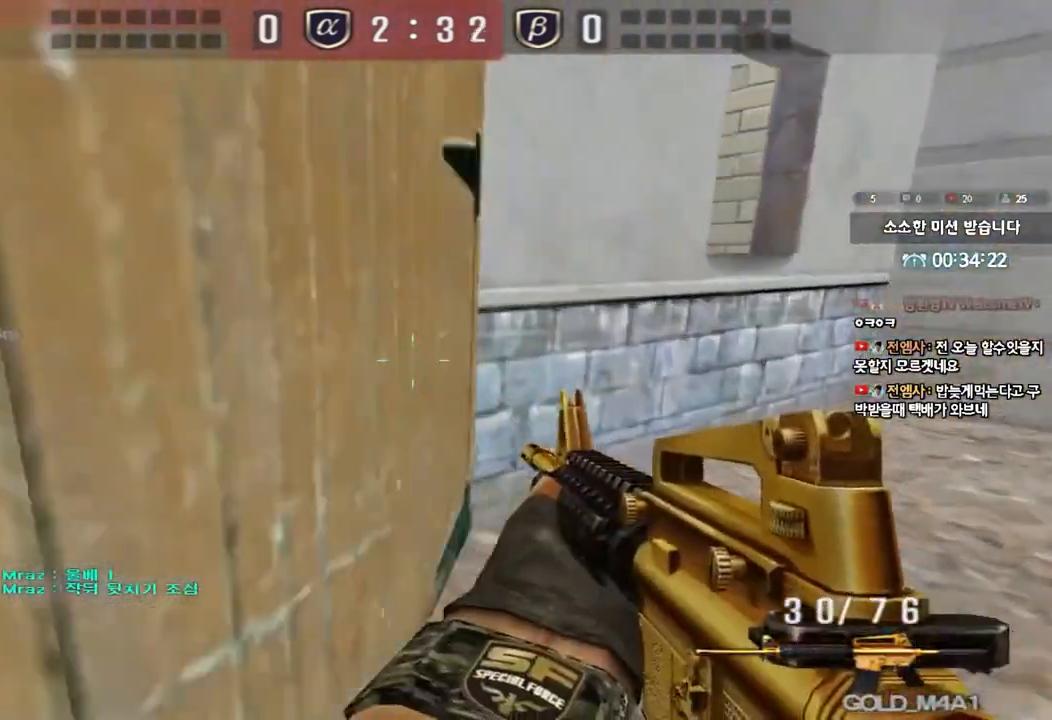
{"keys": ["shift"], "events": [[33, "ctrl", "up"], [33, "d", "down"], [33, "w", "down"], [417, "w", "up"], [433, "d", "up"], [467, "shift", "down"]]}
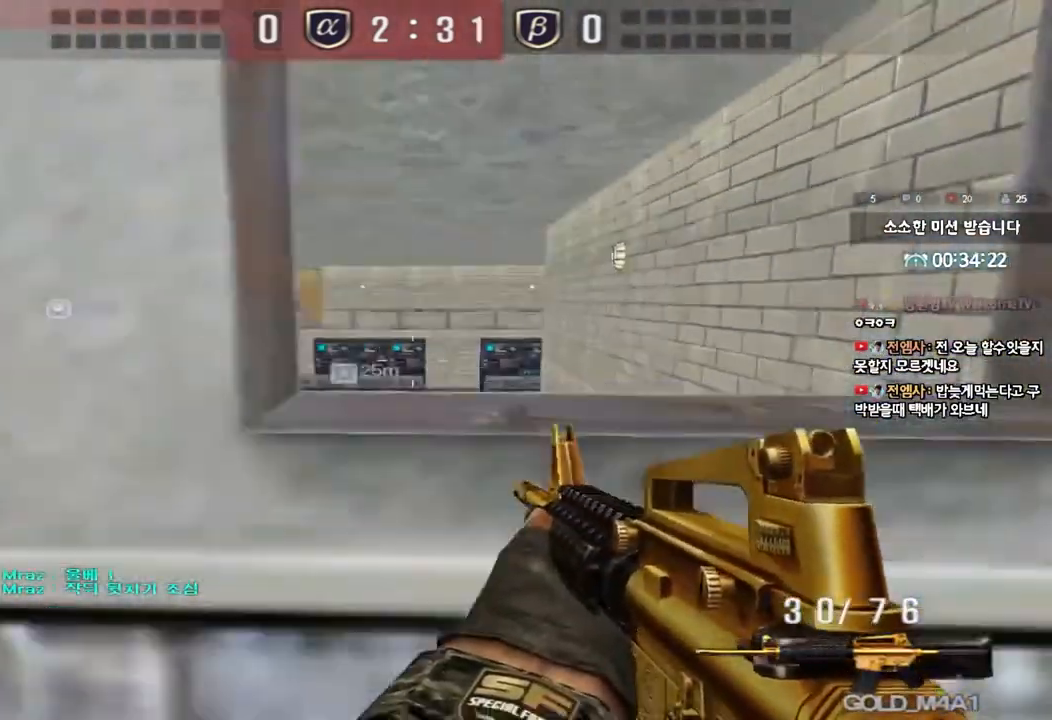
{"keys": ["a", "ctrl", "w"], "events": [[17, "a", "down"], [67, "w", "down"], [133, "shift", "up"], [350, "ctrl", "down"], [350, "w", "up"], [383, "a", "up"], [467, "d", "down"], [467, "w", "down"], [483, "d", "up"], [500, "a", "down"]]}
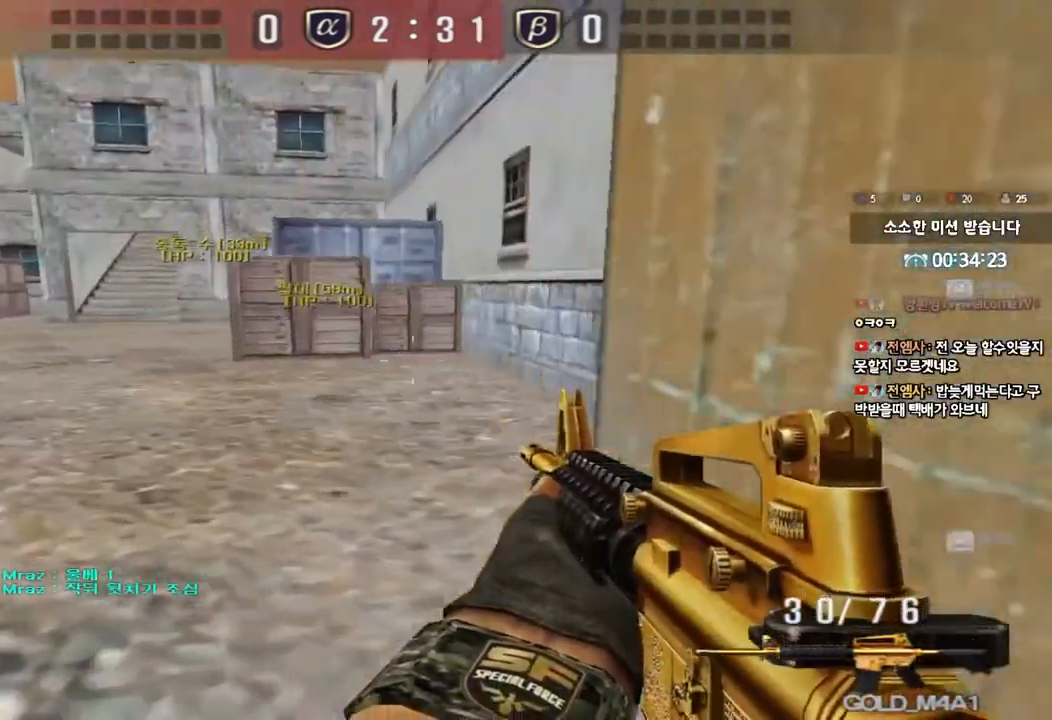
{"keys": ["a", "w"], "events": [[17, "ctrl", "up"], [267, "ctrl", "down"], [267, "w", "up"], [283, "a", "up"], [367, "a", "down"], [383, "w", "down"], [400, "ctrl", "up"]]}
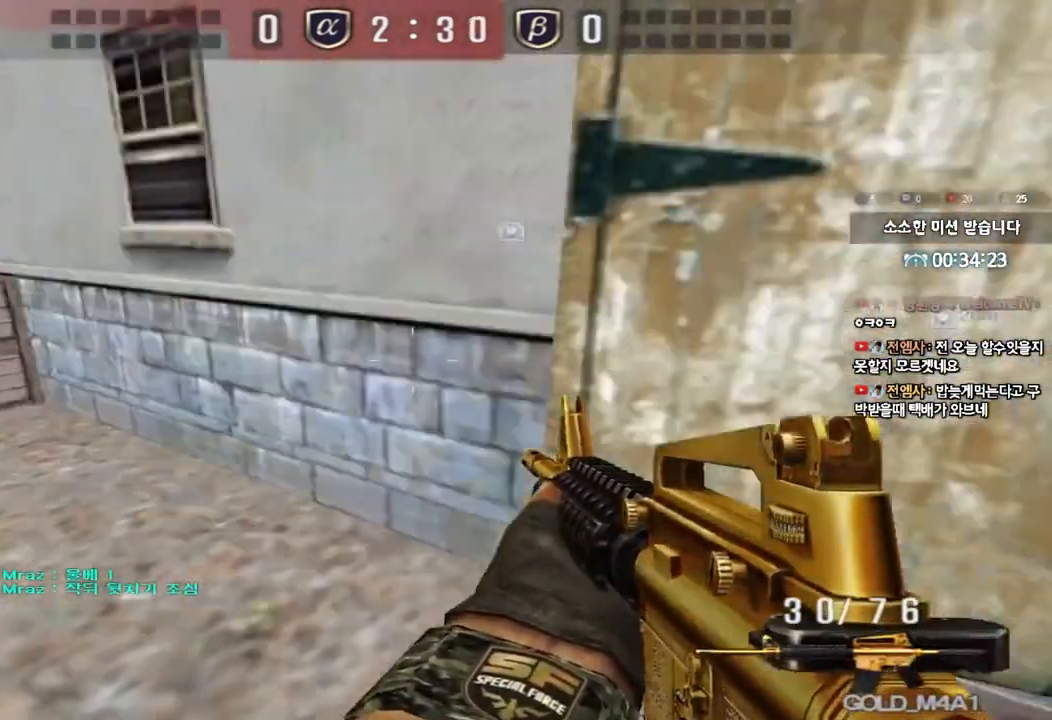
{"keys": ["d", "w"], "events": [[250, "ctrl", "down"], [267, "w", "up"], [283, "a", "up"], [350, "ctrl", "up"], [367, "w", "down"], [383, "d", "down"]]}
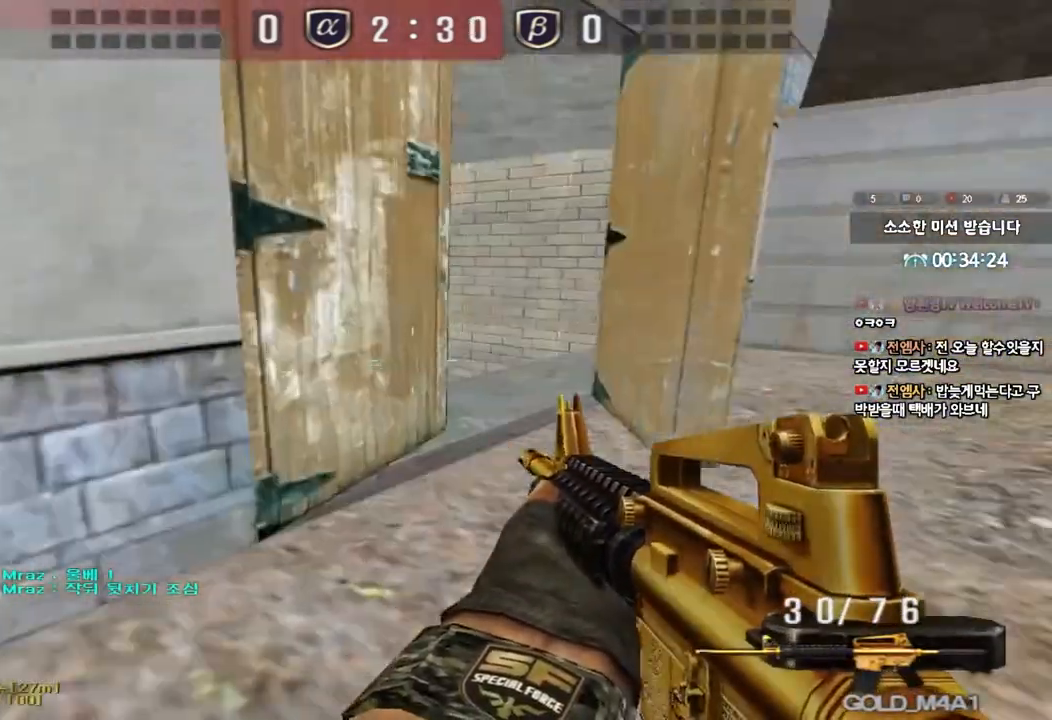
{"keys": ["ctrl", "d"], "events": [[133, "ctrl", "down"], [150, "d", "up"], [167, "w", "up"], [217, "w", "down"], [233, "ctrl", "up"], [250, "d", "down"], [383, "ctrl", "down"], [383, "d", "up"], [383, "w", "up"], [500, "d", "down"]]}
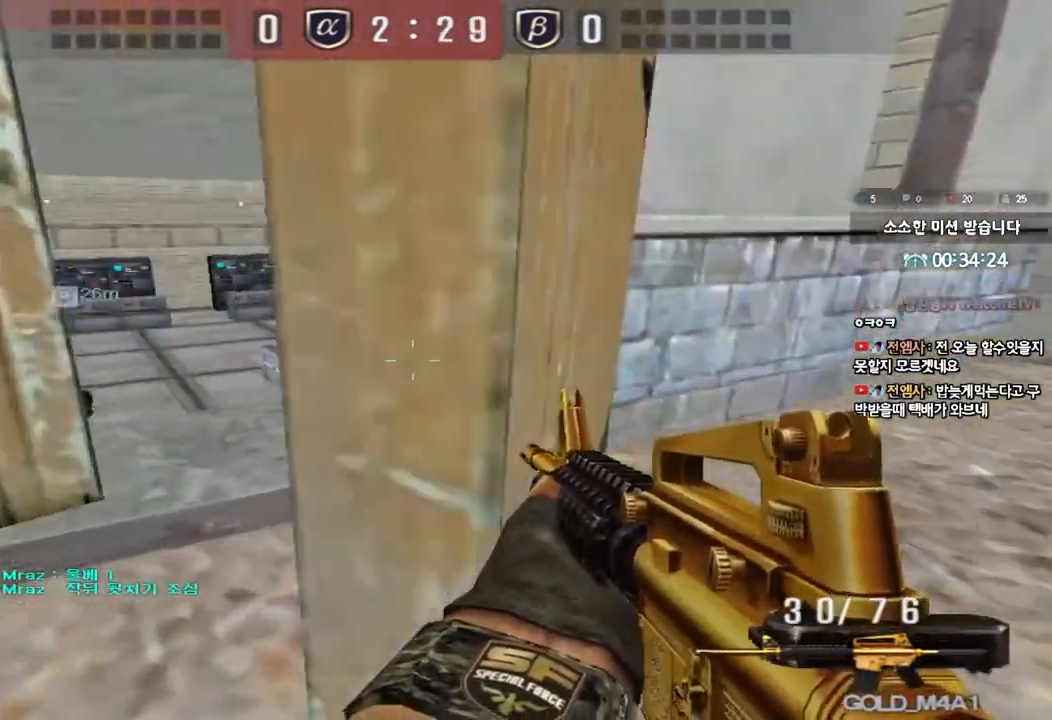
{"keys": ["ctrl", "space"], "events": [[17, "ctrl", "up"], [17, "w", "down"], [450, "ctrl", "down"], [467, "d", "up"], [467, "w", "up"], [500, "space", "down"]]}
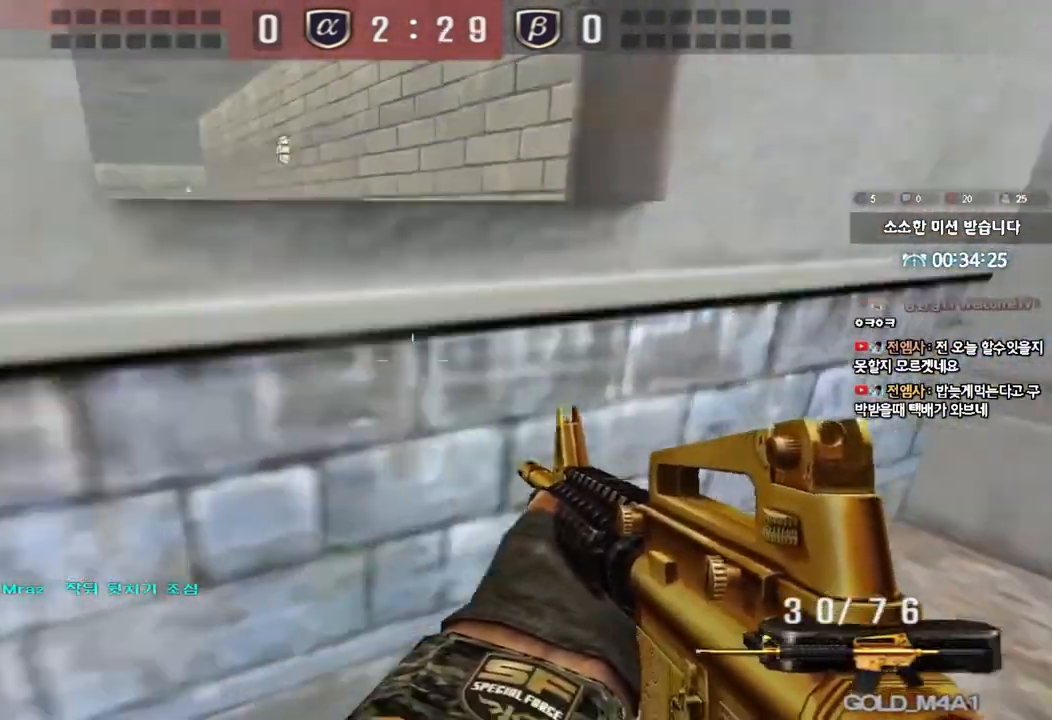
{"keys": ["a", "w"], "events": [[83, "space", "up"], [100, "ctrl", "up"], [150, "a", "down"], [150, "s", "down"], [217, "ctrl", "down"], [367, "s", "up"], [467, "w", "down"], [500, "ctrl", "up"]]}
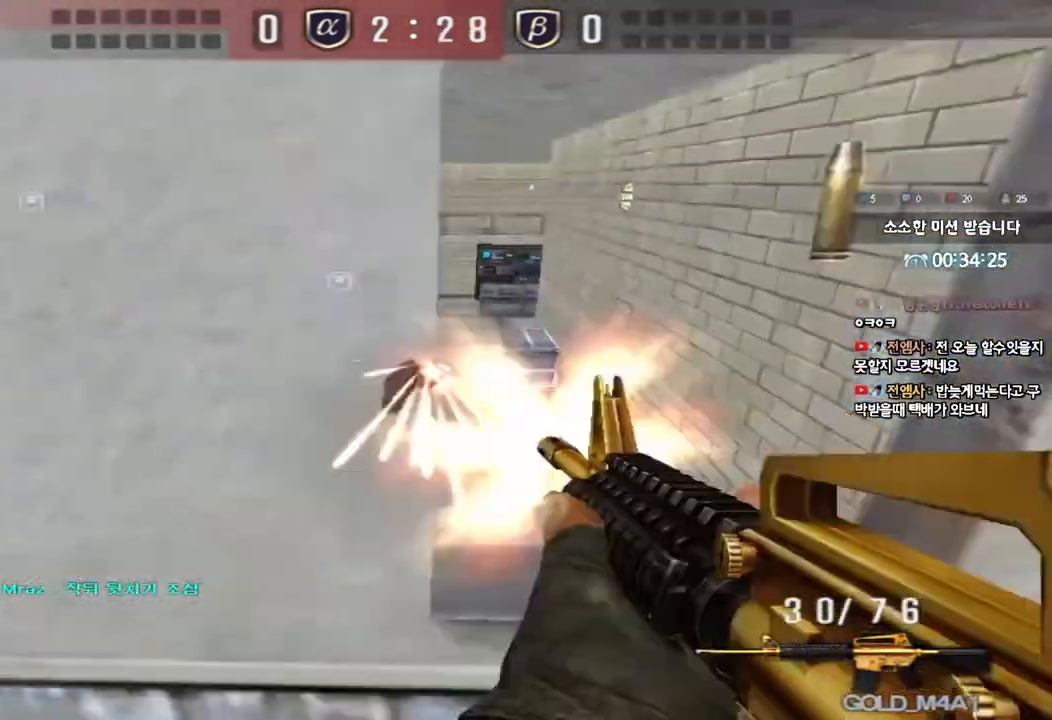
{"keys": ["a", "ctrl", "space"], "events": [[467, "ctrl", "down"], [467, "w", "up"], [500, "space", "down"]]}
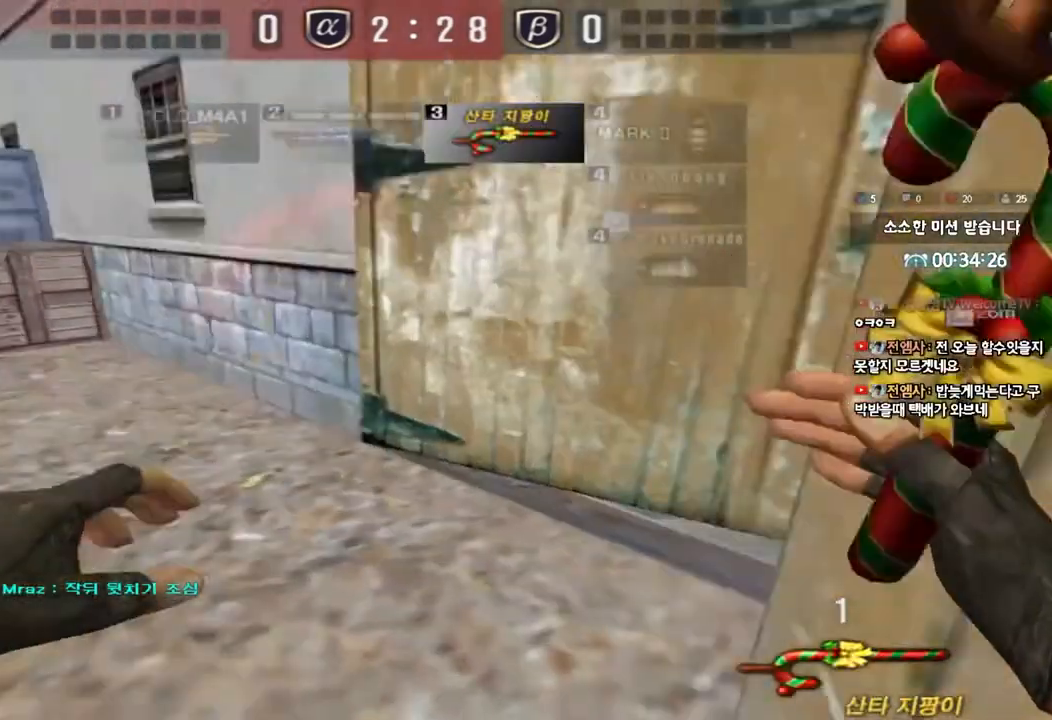
{"keys": ["d", "w"], "events": [[17, "a", "up"], [150, "space", "up"], [200, "ctrl", "up"], [333, "w", "down"], [350, "d", "down"]]}
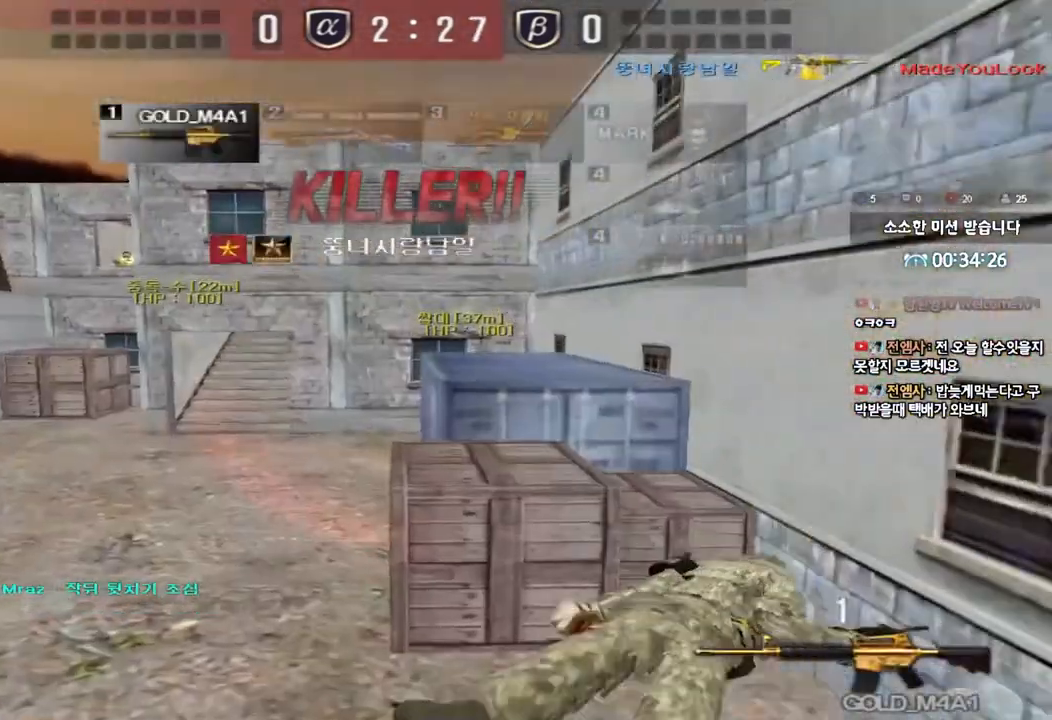
{"keys": [], "events": [[83, "d", "up"], [83, "w", "up"]]}
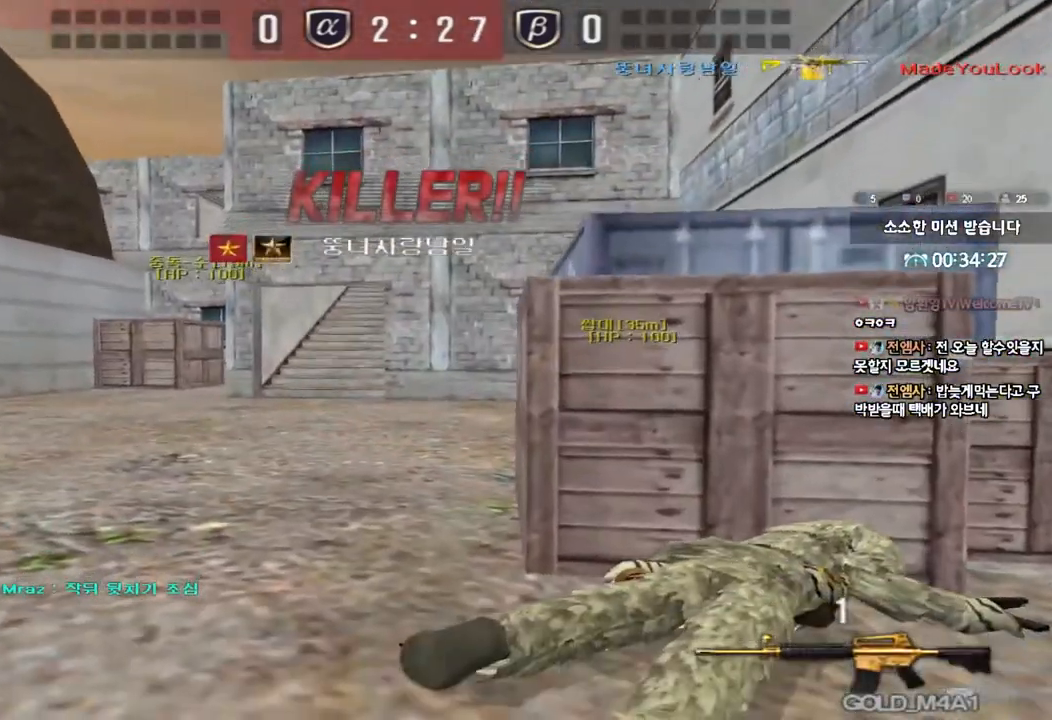
{"keys": [], "events": []}
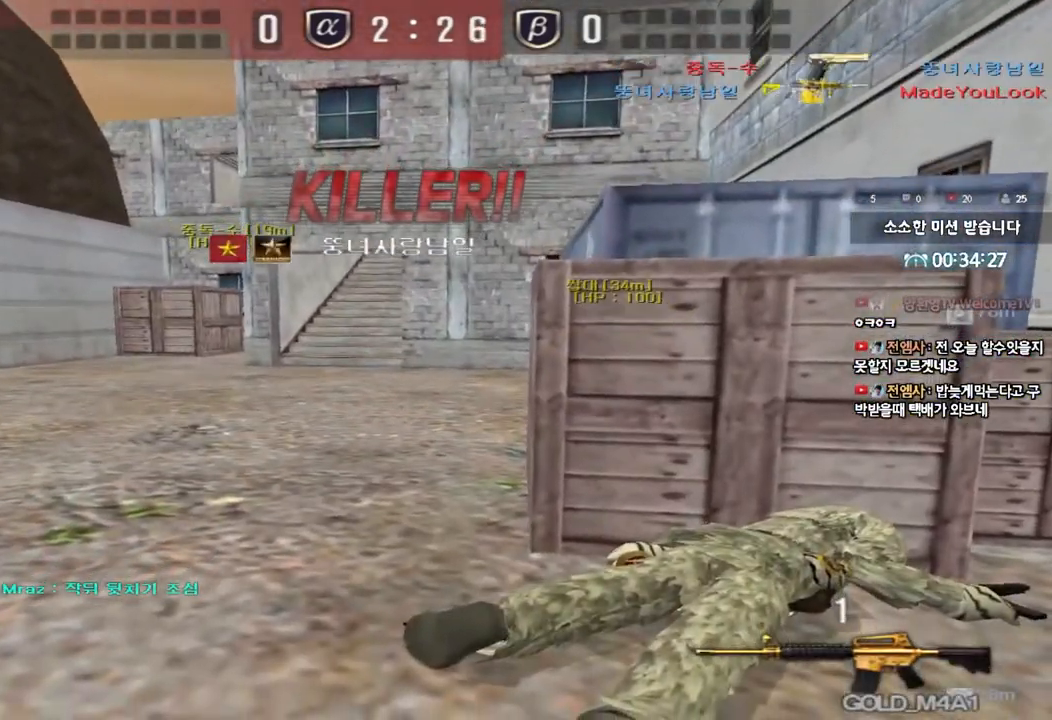
{"keys": [], "events": []}
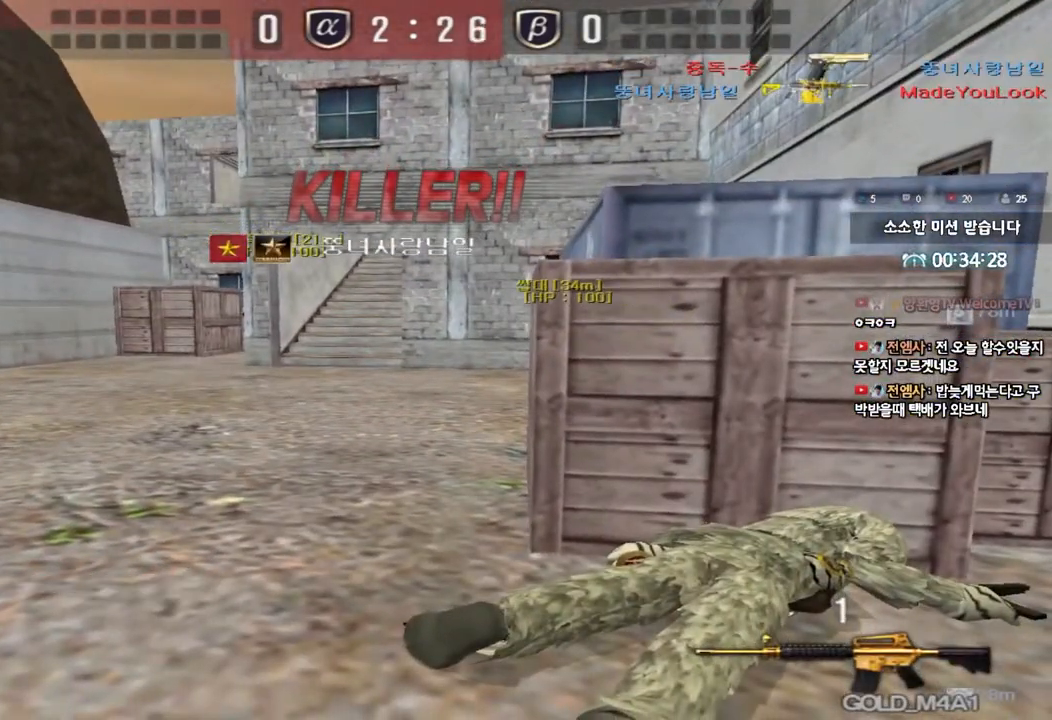
{"keys": [], "events": []}
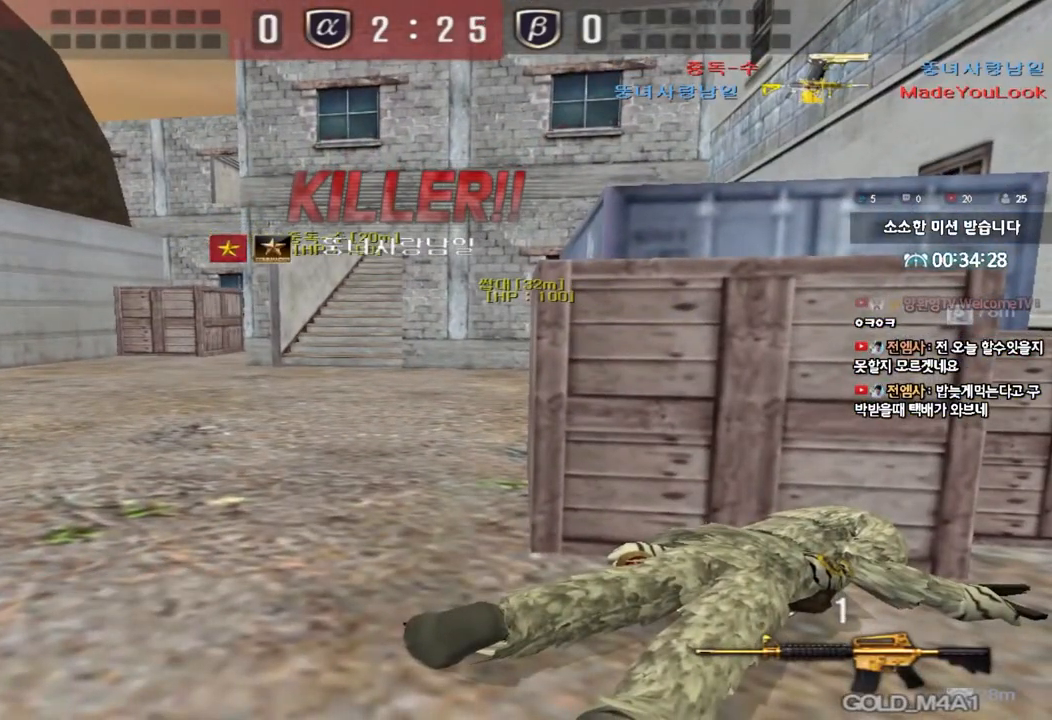
{"keys": ["tab"], "events": [[467, "tab", "down"]]}
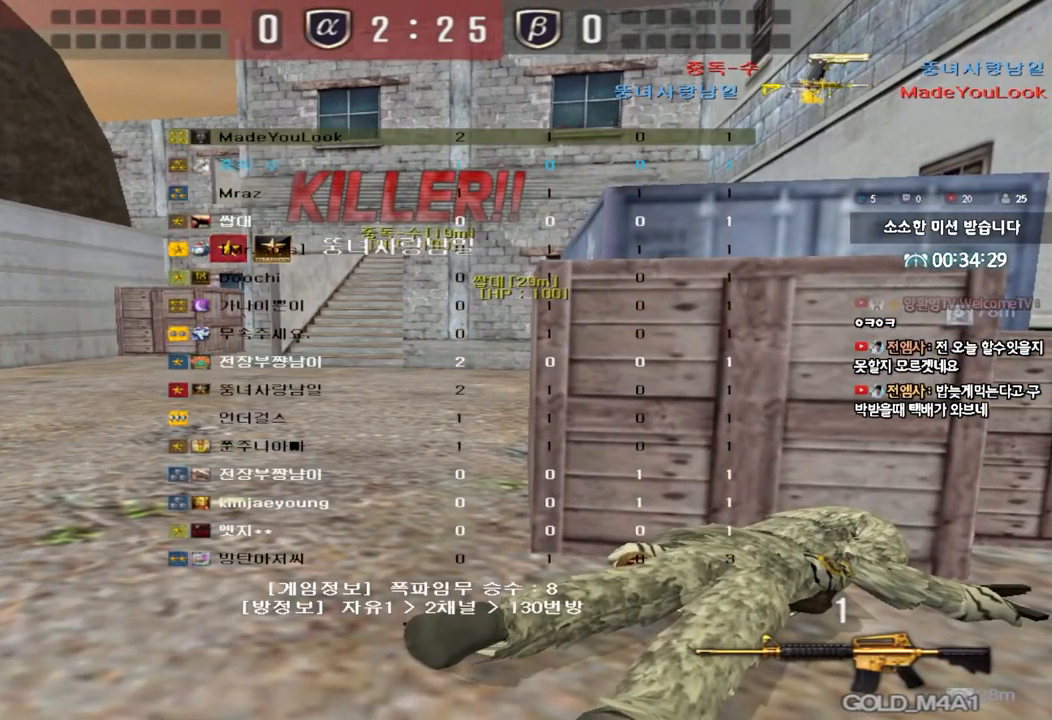
{"keys": ["tab"], "events": []}
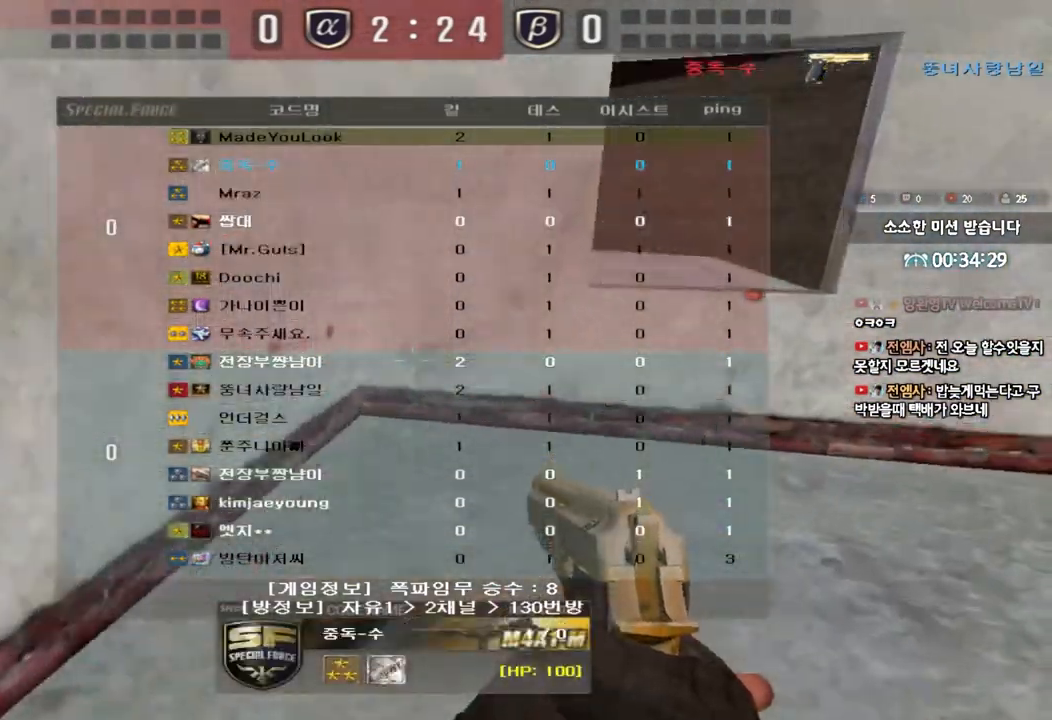
{"keys": [], "events": [[333, "tab", "up"]]}